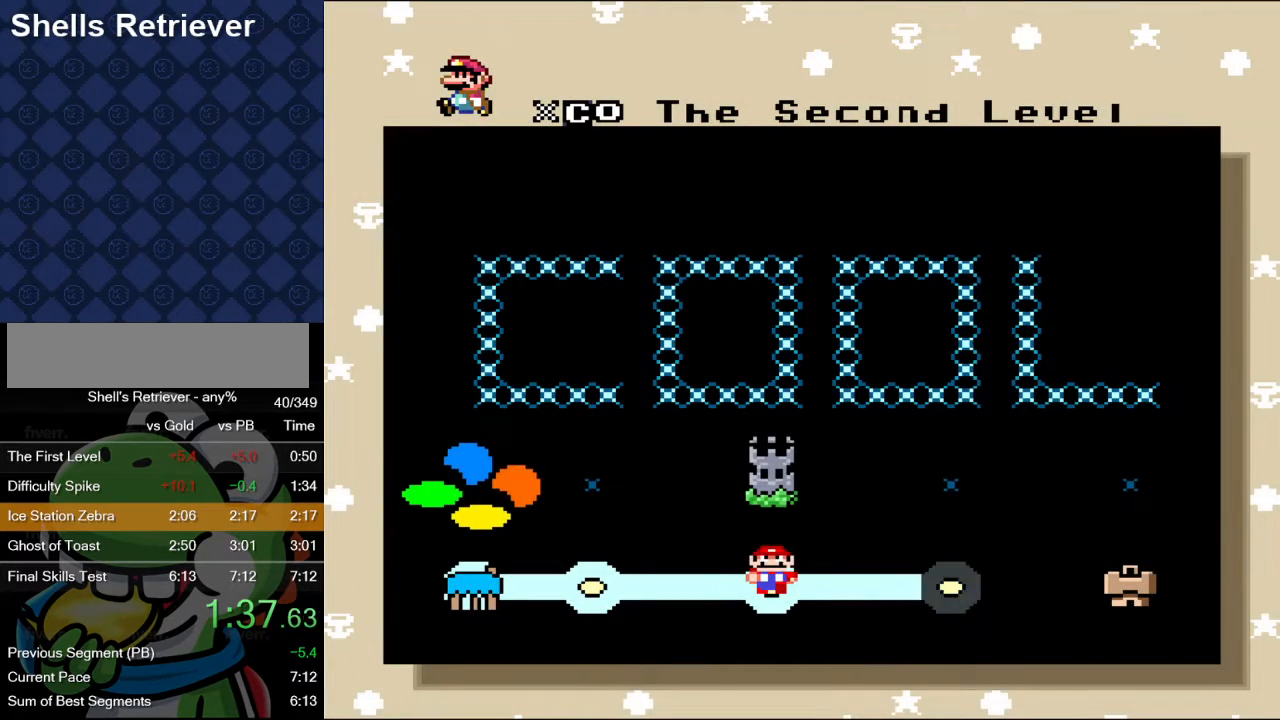
Gameplay with a controller (Nintendo layout); each line is a JSON object with the inputs held at the frame after it. "events" lists button and stick changes between this image and that frame as [ms after this image, input, new state], when the widget could be followed in between. Not read: L3 R3.
{"buttons": [], "events": [[400, "B", "down"], [467, "B", "up"]]}
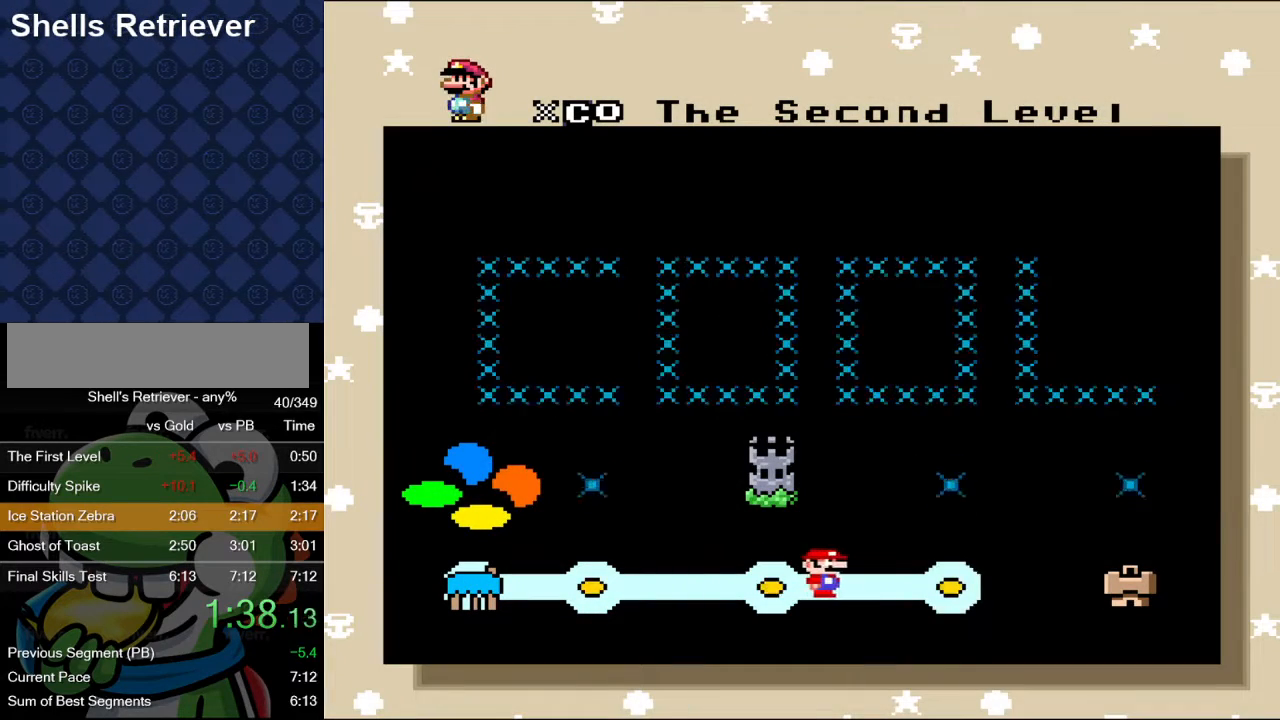
{"buttons": [], "events": [[50, "B", "down"], [150, "B", "up"], [250, "B", "down"], [317, "B", "up"], [400, "B", "down"], [483, "B", "up"]]}
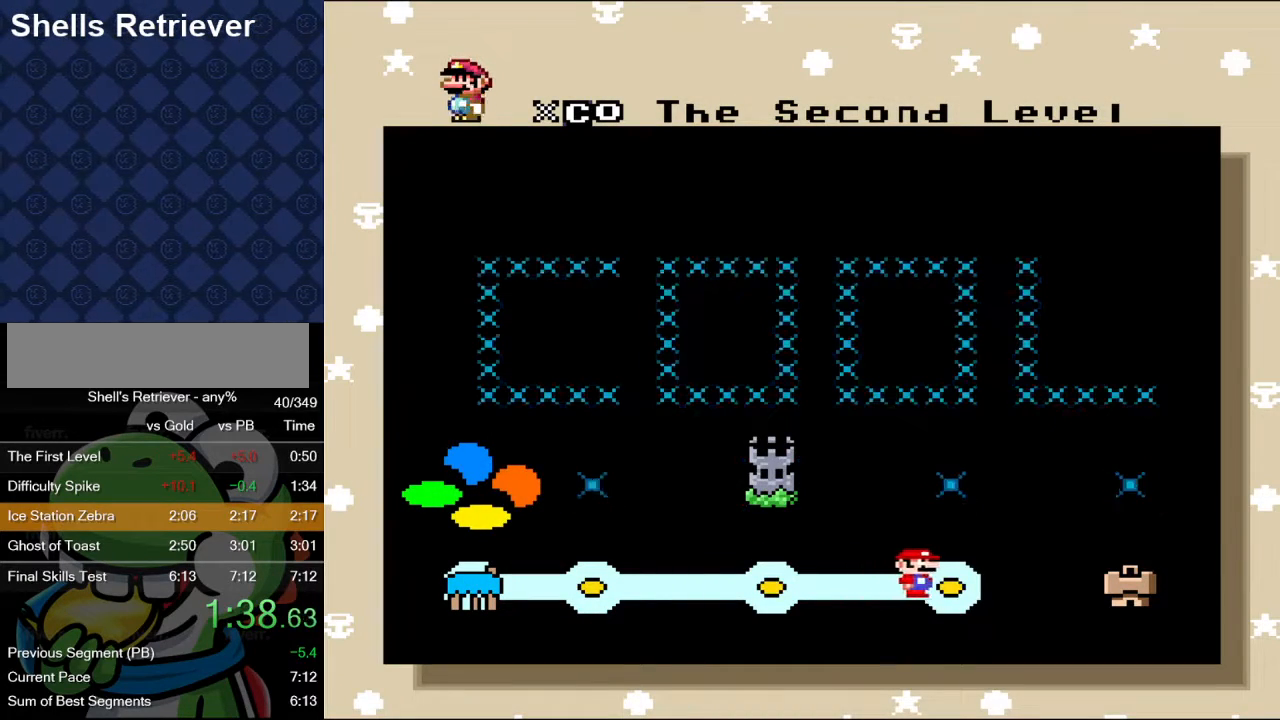
{"buttons": [], "events": [[67, "B", "down"], [133, "B", "up"], [233, "B", "down"], [333, "B", "up"], [400, "B", "down"], [500, "B", "up"]]}
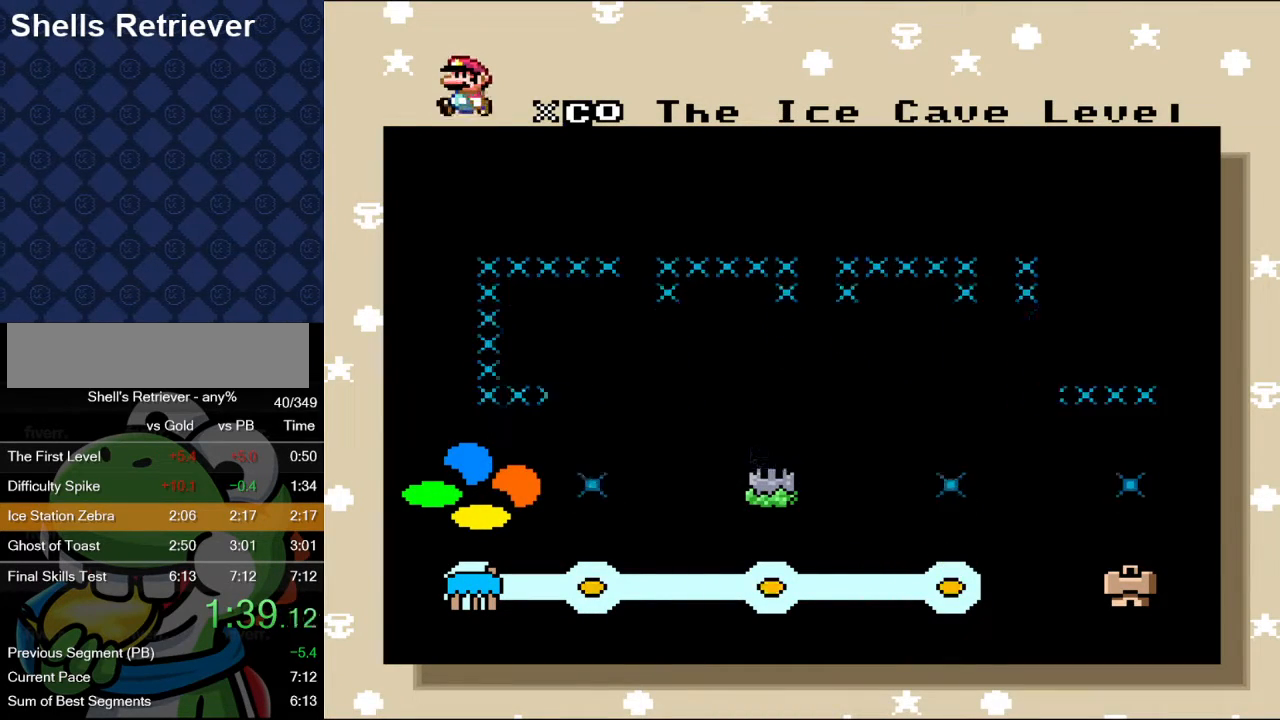
{"buttons": ["B"], "events": [[83, "B", "down"], [167, "B", "up"], [233, "B", "down"], [333, "B", "up"], [417, "B", "down"]]}
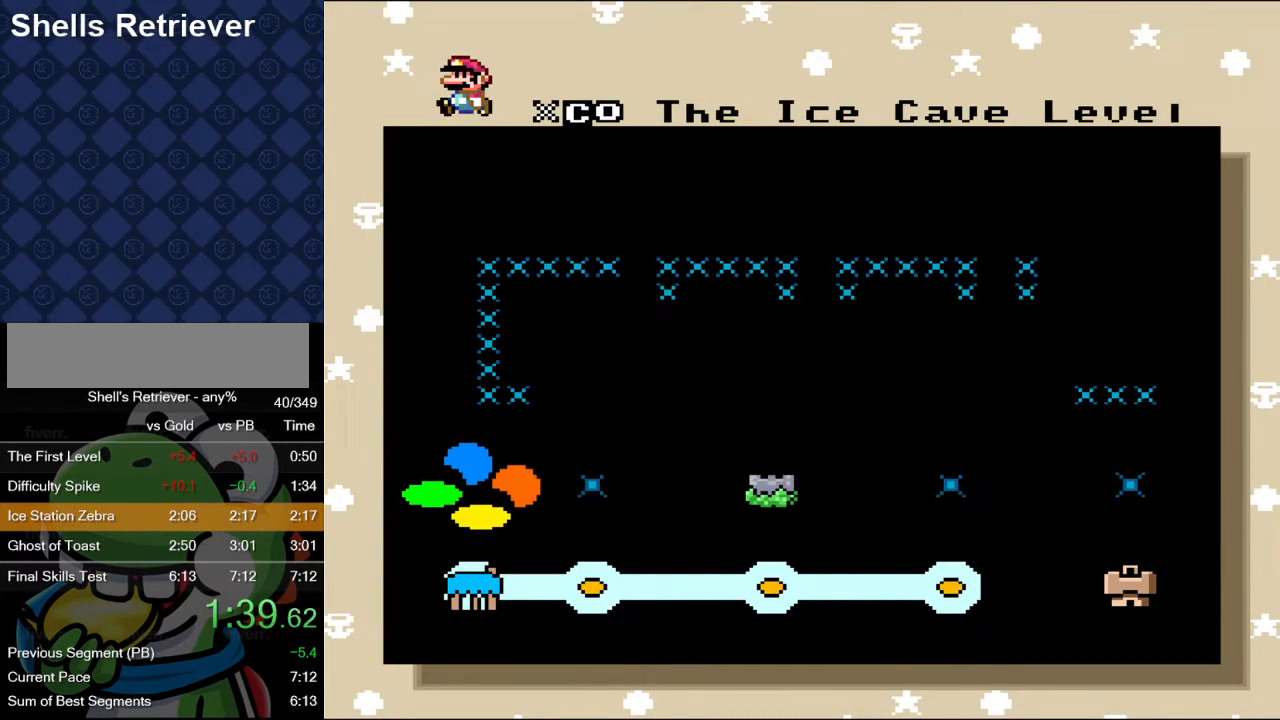
{"buttons": ["B"], "events": [[17, "B", "up"], [100, "B", "down"], [150, "B", "up"], [250, "B", "down"], [333, "B", "up"], [417, "B", "down"]]}
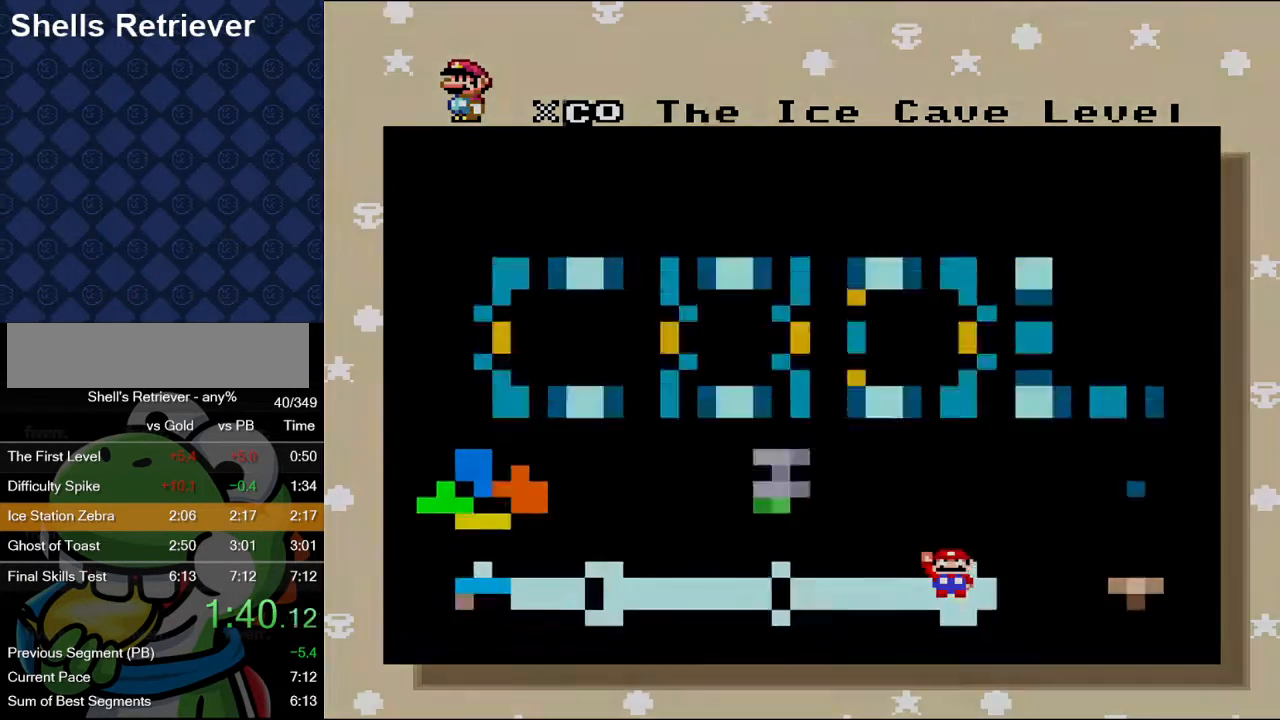
{"buttons": [], "events": [[17, "B", "up"], [83, "B", "down"], [183, "B", "up"], [233, "B", "down"], [333, "B", "up"], [400, "B", "down"], [500, "B", "up"]]}
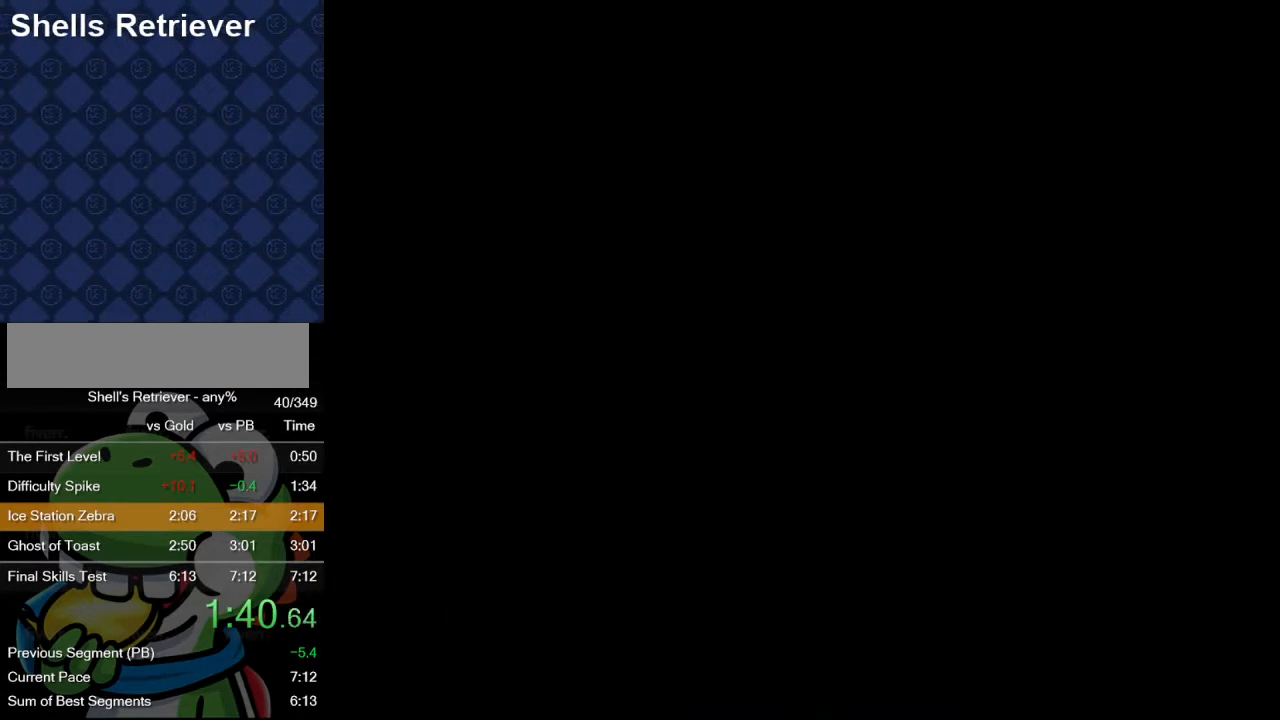
{"buttons": [], "events": [[67, "B", "down"], [200, "B", "up"]]}
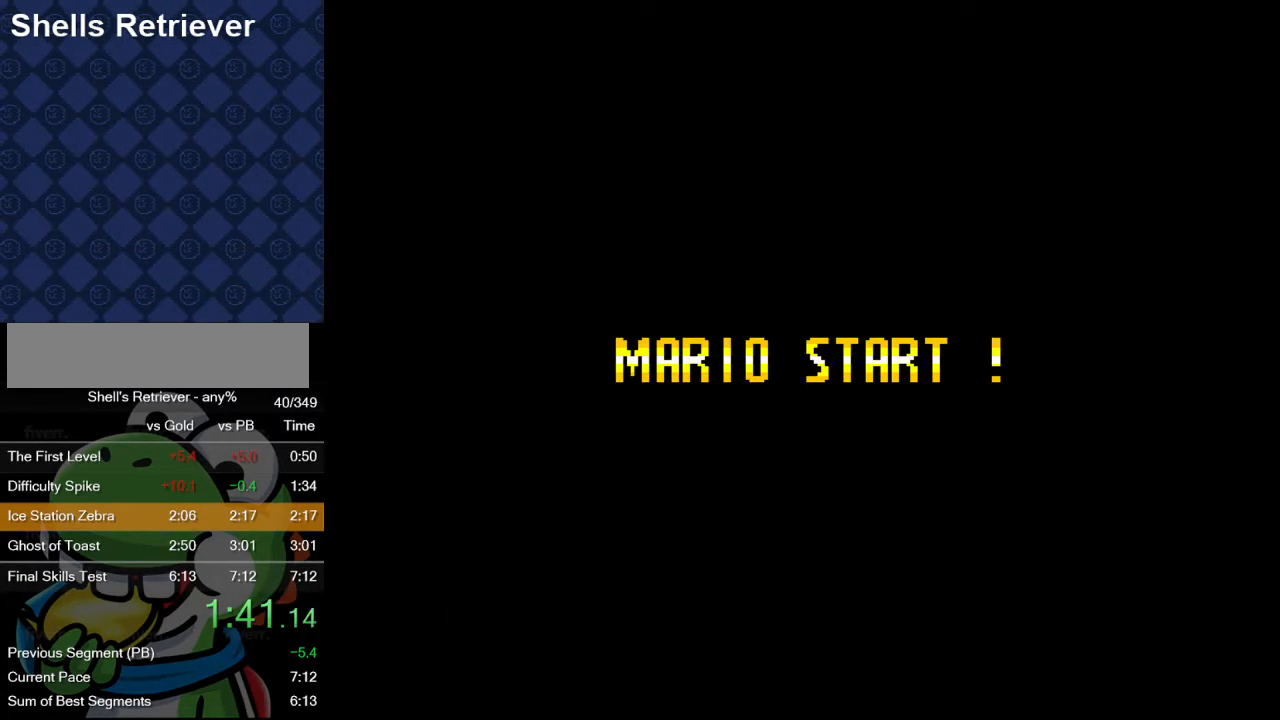
{"buttons": ["DPAD_LEFT"], "events": [[33, "B", "down"], [100, "Y", "down"], [150, "B", "up"], [183, "Y", "up"], [333, "B", "down"], [350, "DPAD_RIGHT", "down"], [383, "Y", "down"], [433, "DPAD_UP", "down"], [450, "B", "up"], [450, "DPAD_RIGHT", "up"], [483, "DPAD_LEFT", "down"], [483, "DPAD_UP", "up"], [483, "Y", "up"]]}
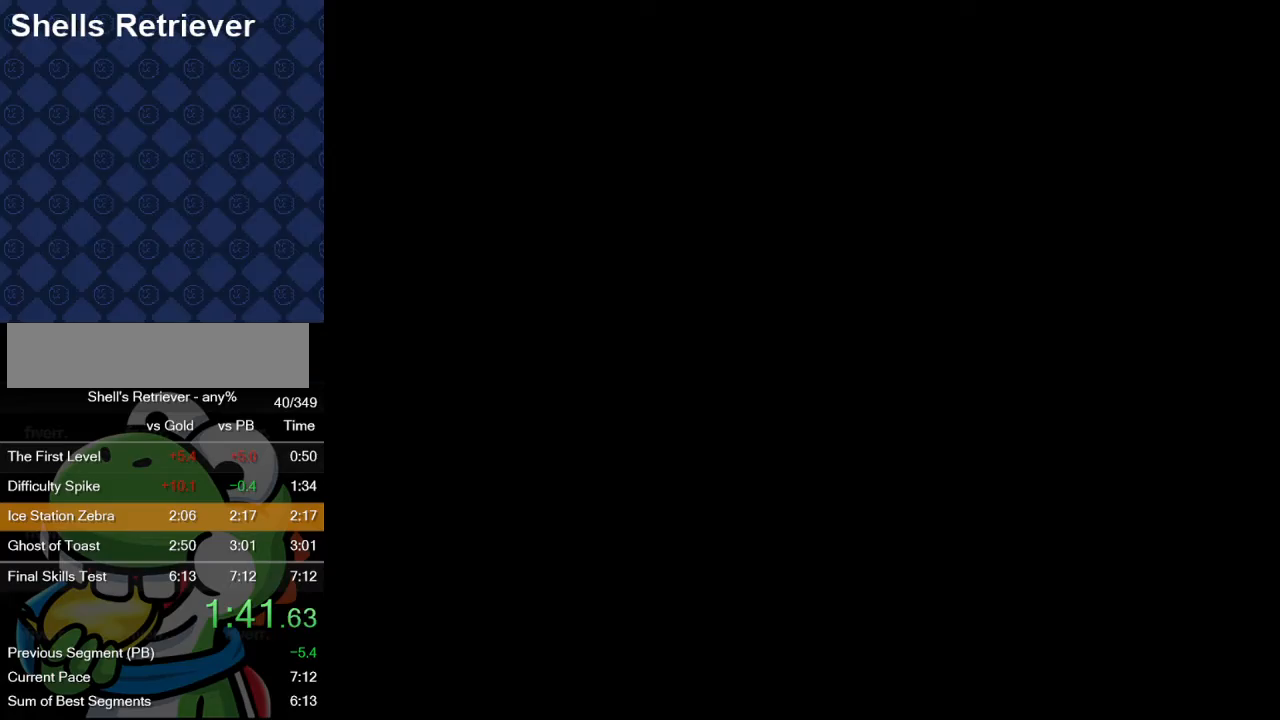
{"buttons": ["B", "Y"], "events": [[33, "DPAD_DOWN", "down"], [50, "DPAD_LEFT", "up"], [83, "B", "down"], [83, "DPAD_DOWN", "up"], [100, "DPAD_RIGHT", "down"], [167, "Y", "down"], [250, "DPAD_RIGHT", "up"]]}
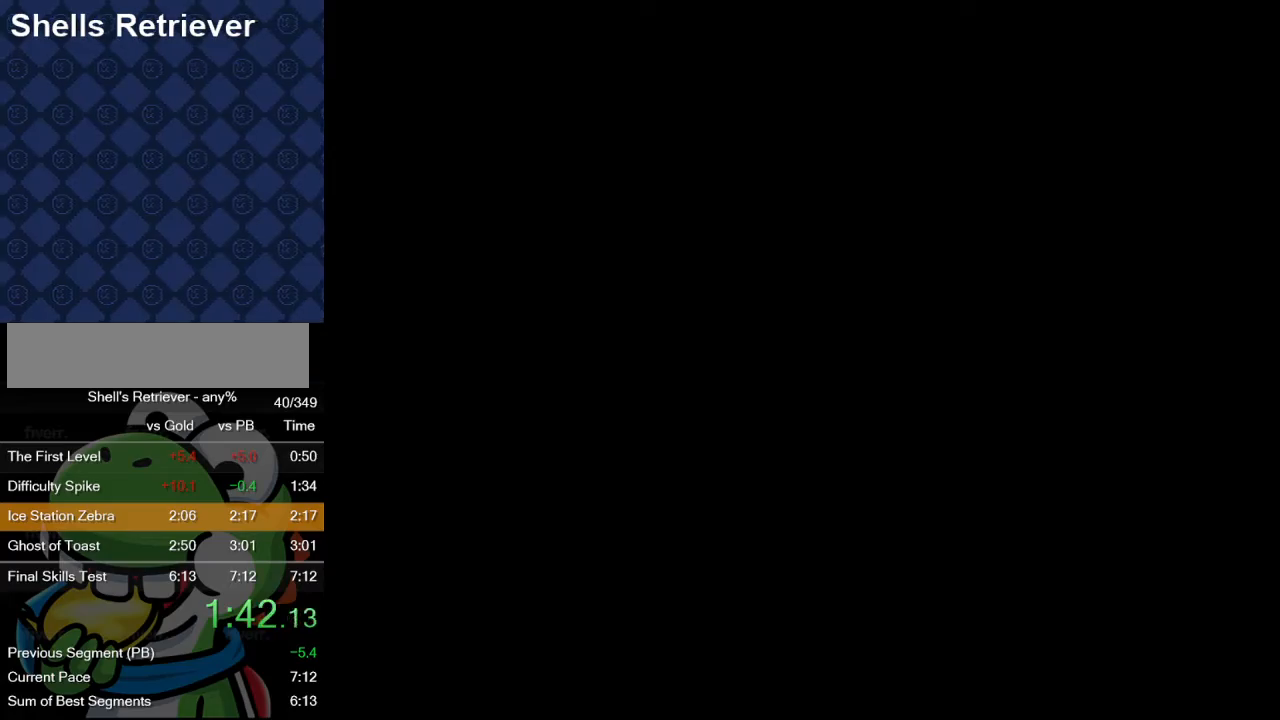
{"buttons": ["B", "Y"], "events": []}
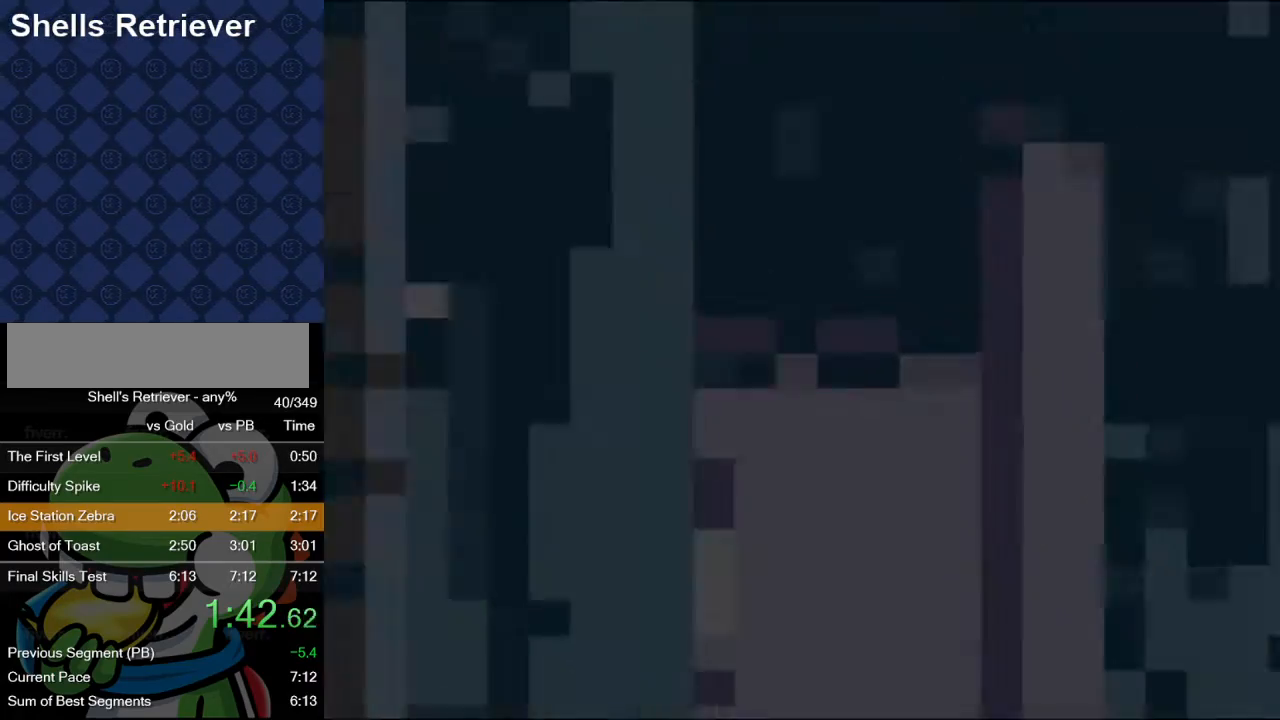
{"buttons": ["B", "Y"], "events": []}
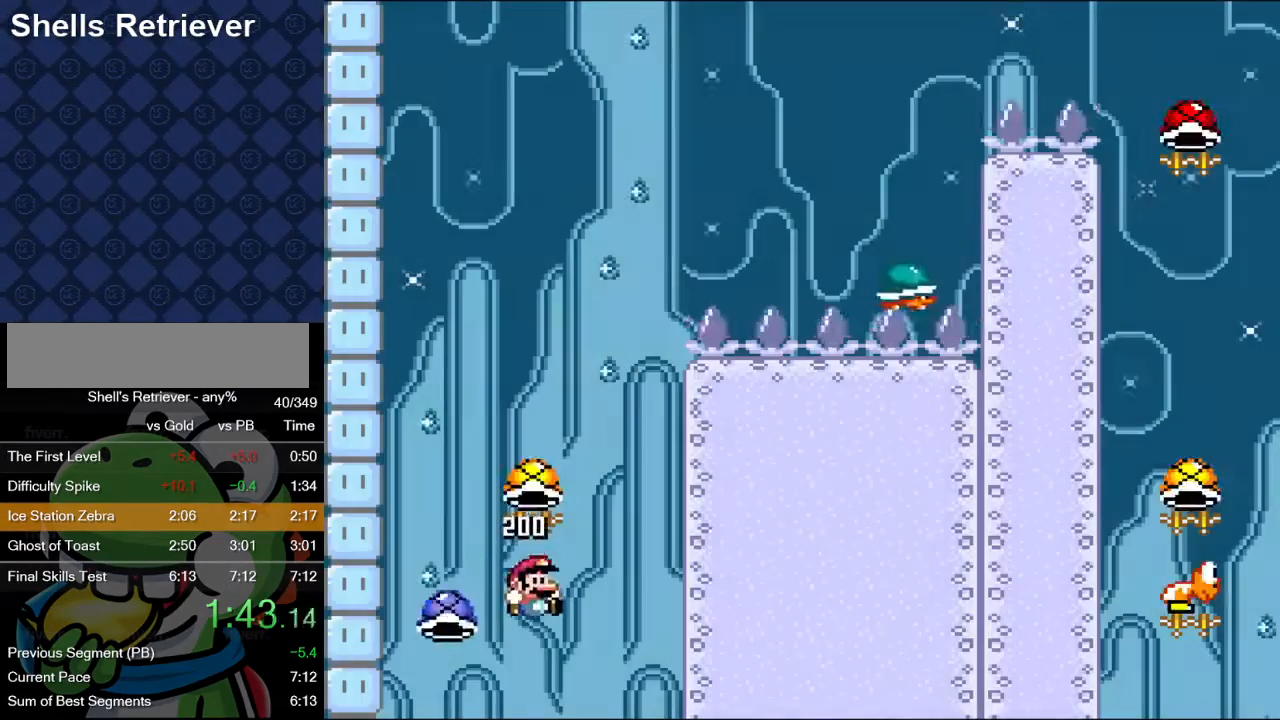
{"buttons": ["B", "Y"], "events": []}
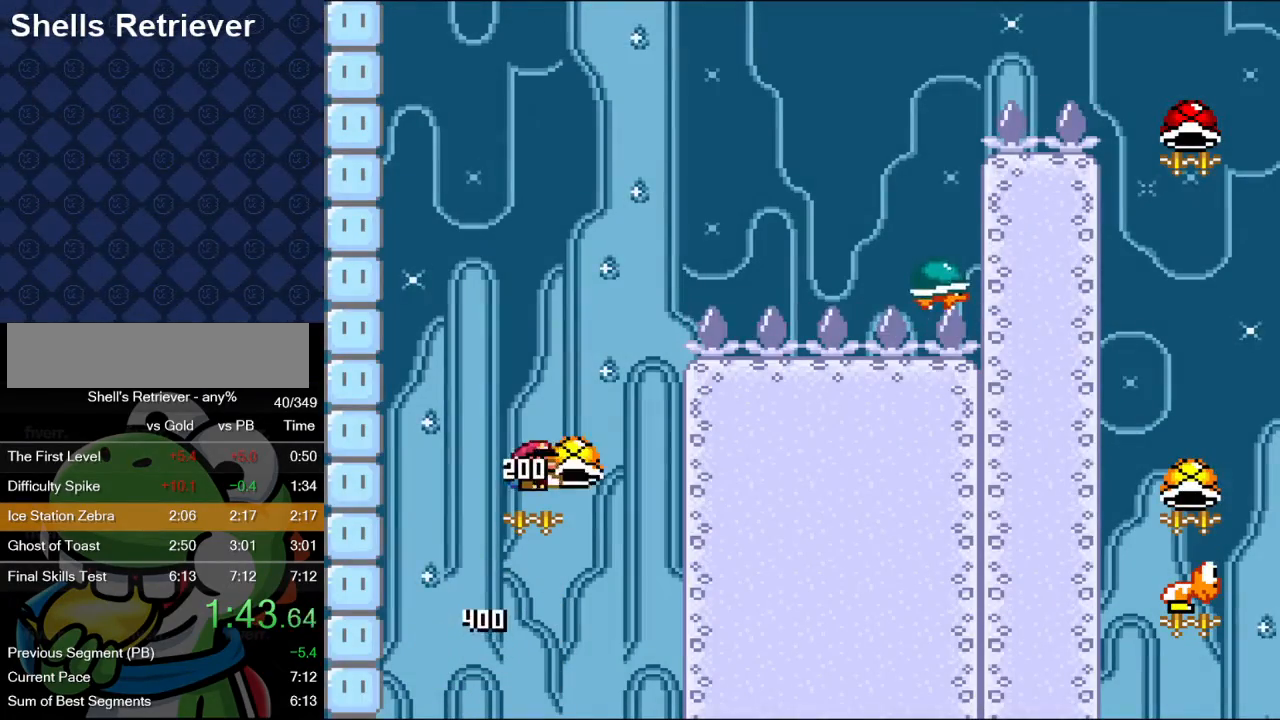
{"buttons": ["B", "Y", "DPAD_RIGHT"], "events": [[183, "Y", "up"], [267, "Y", "down"], [333, "DPAD_RIGHT", "down"]]}
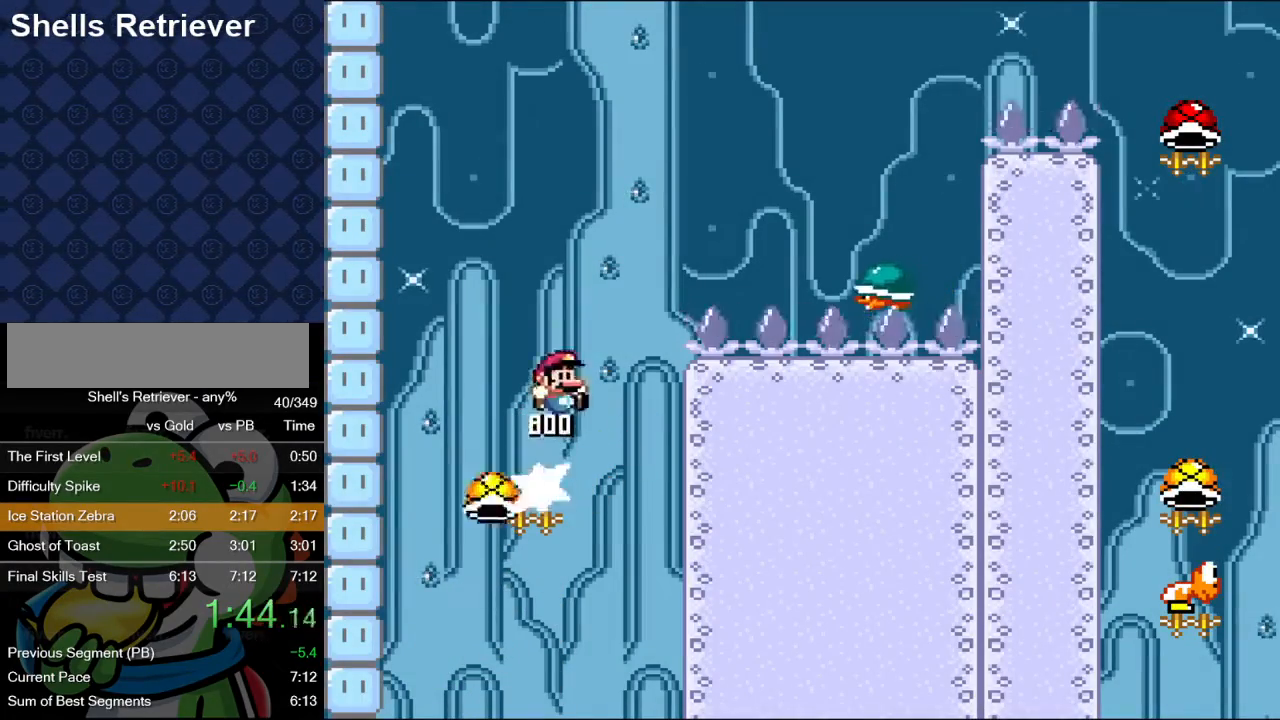
{"buttons": ["B", "Y", "DPAD_RIGHT"], "events": [[300, "B", "up"], [450, "B", "down"]]}
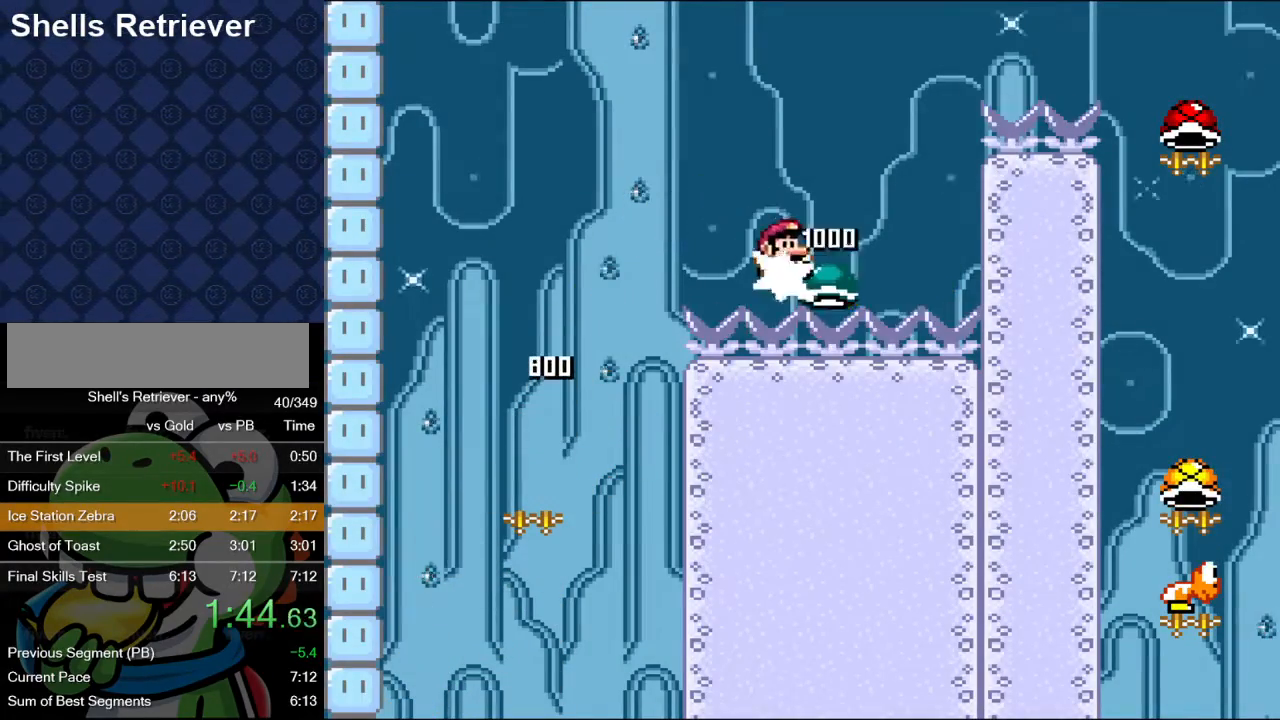
{"buttons": ["B", "Y", "DPAD_RIGHT"], "events": []}
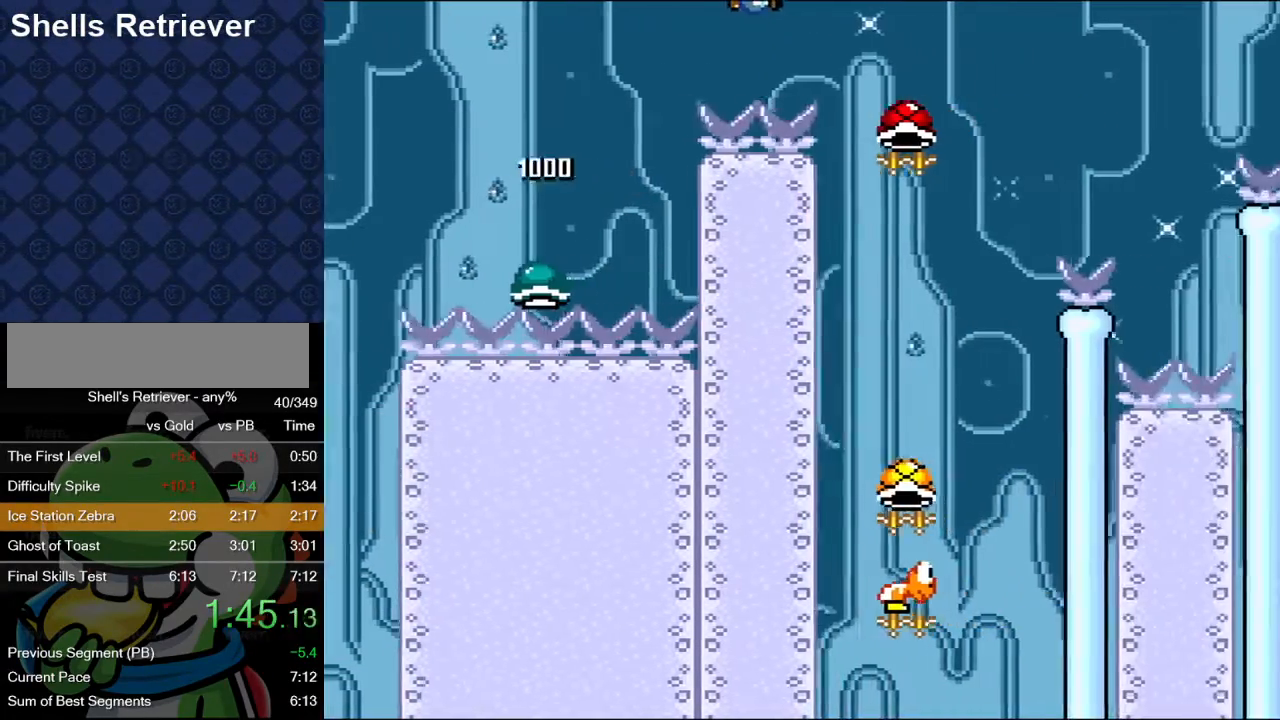
{"buttons": ["B", "Y", "DPAD_RIGHT"], "events": [[117, "Y", "up"], [367, "Y", "down"]]}
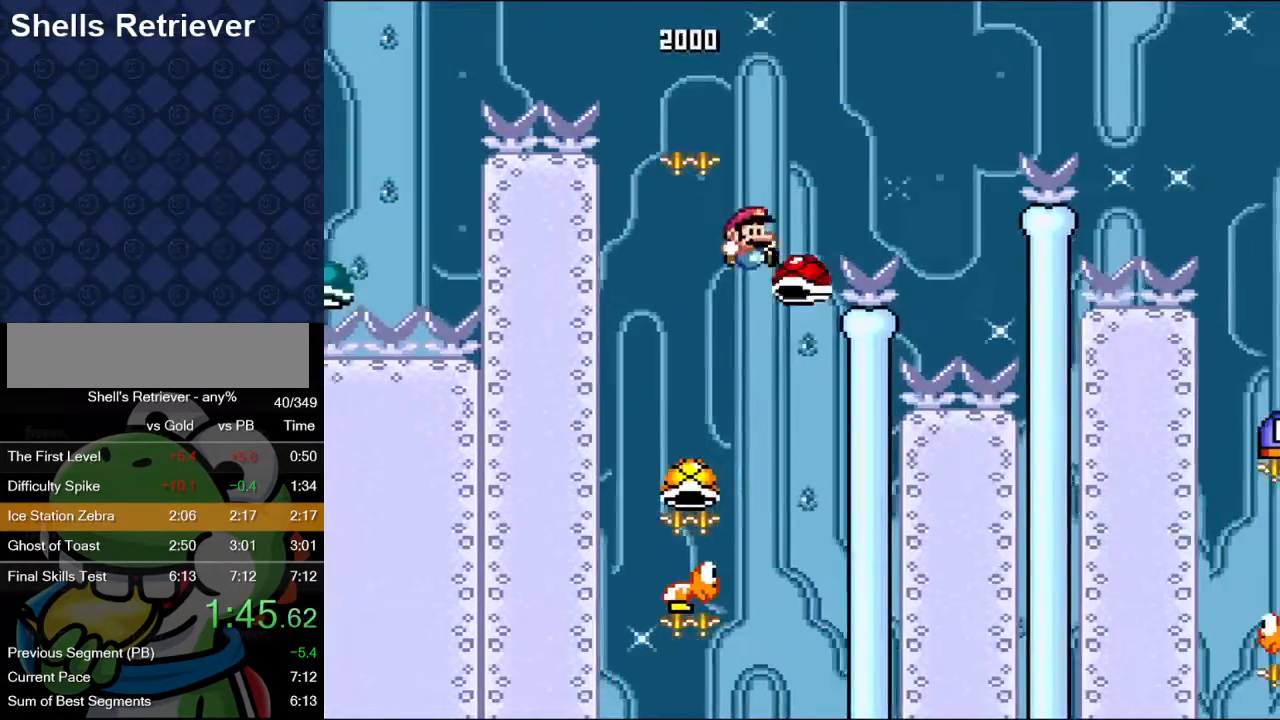
{"buttons": ["B", "Y", "DPAD_RIGHT"], "events": []}
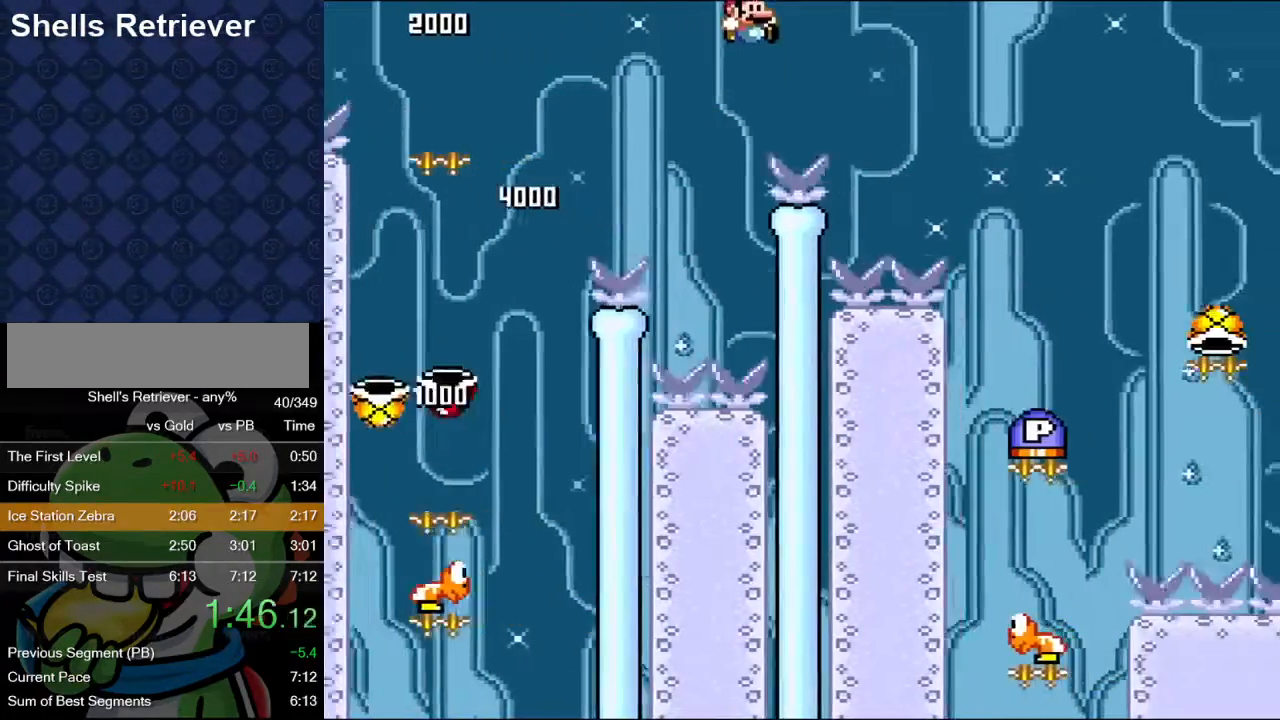
{"buttons": ["B", "Y"], "events": [[383, "DPAD_RIGHT", "up"]]}
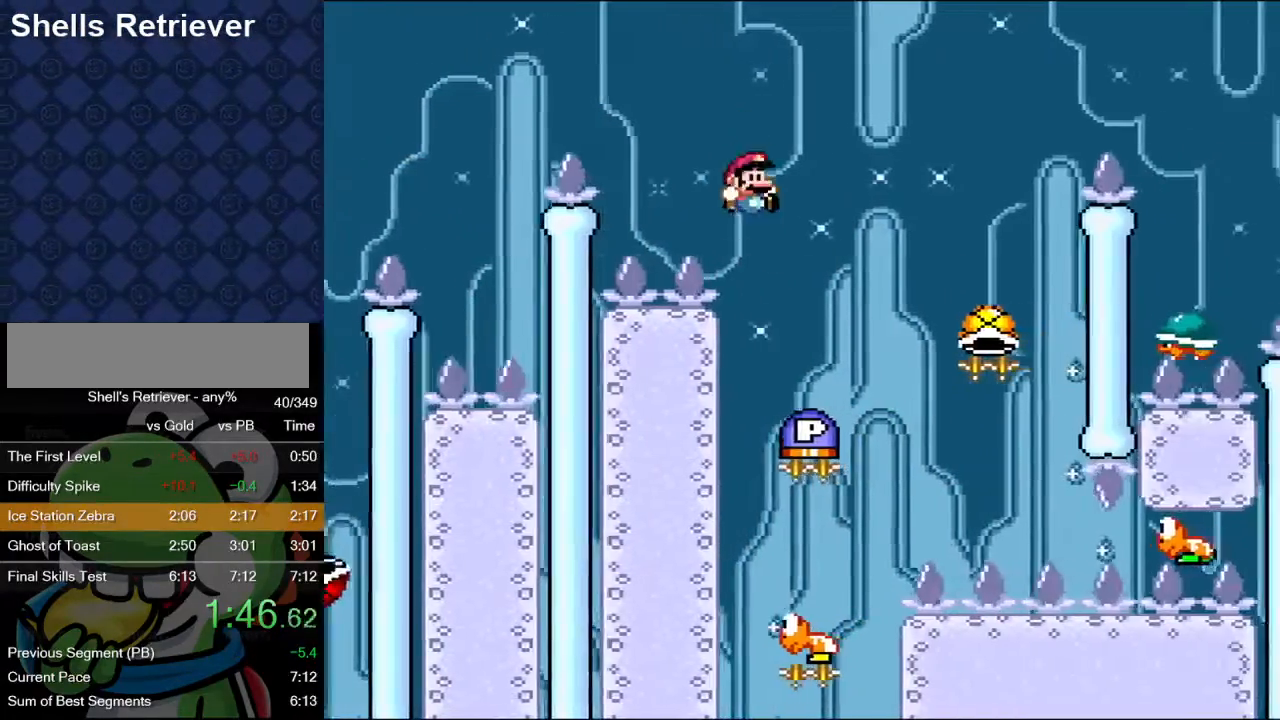
{"buttons": ["B", "Y"], "events": [[200, "DPAD_LEFT", "down"], [483, "DPAD_LEFT", "up"]]}
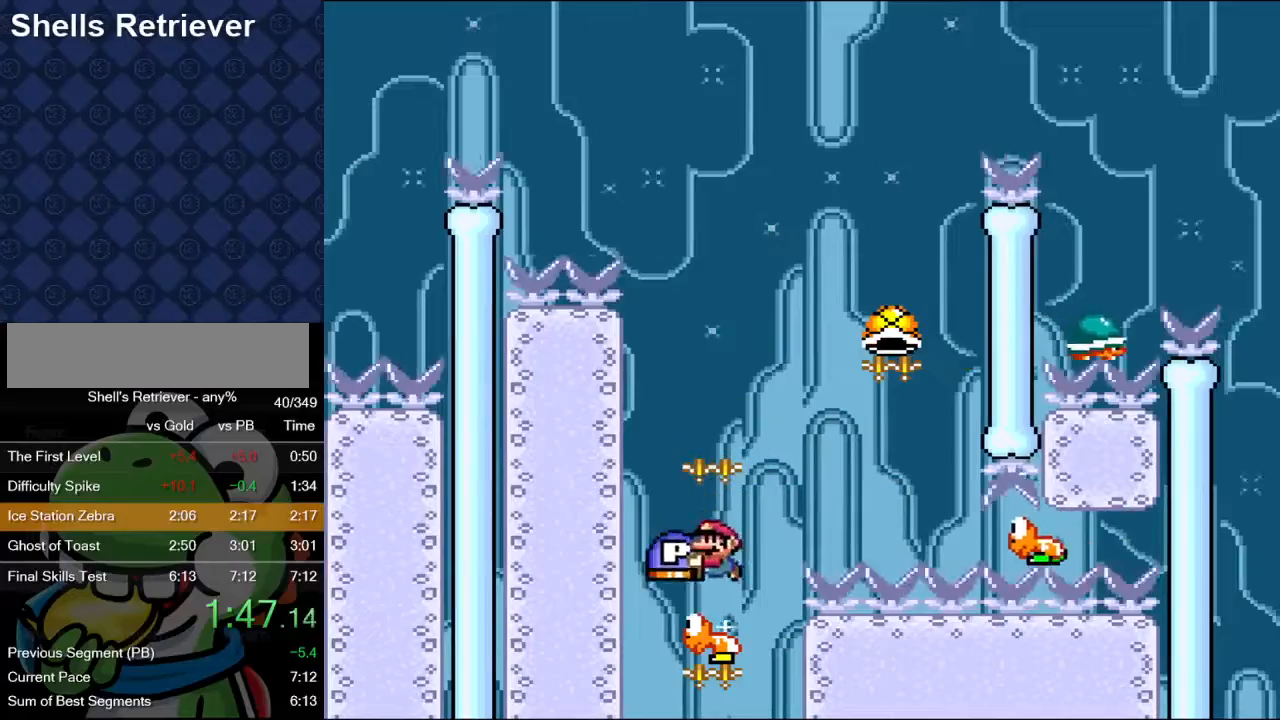
{"buttons": ["B", "Y", "DPAD_UP", "DPAD_RIGHT"], "events": [[117, "DPAD_RIGHT", "down"], [133, "DPAD_UP", "down"]]}
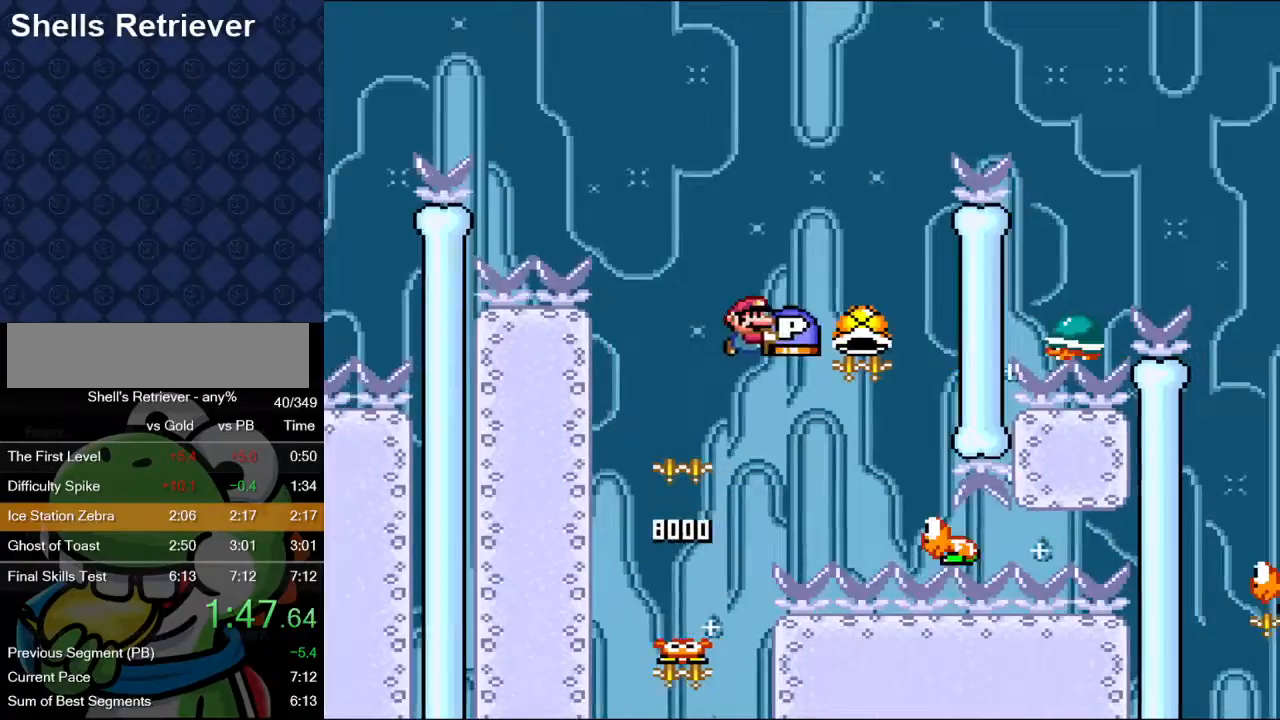
{"buttons": ["B", "Y", "DPAD_LEFT"], "events": [[33, "Y", "up"], [150, "Y", "down"], [200, "DPAD_UP", "up"], [250, "DPAD_RIGHT", "up"], [317, "DPAD_LEFT", "down"]]}
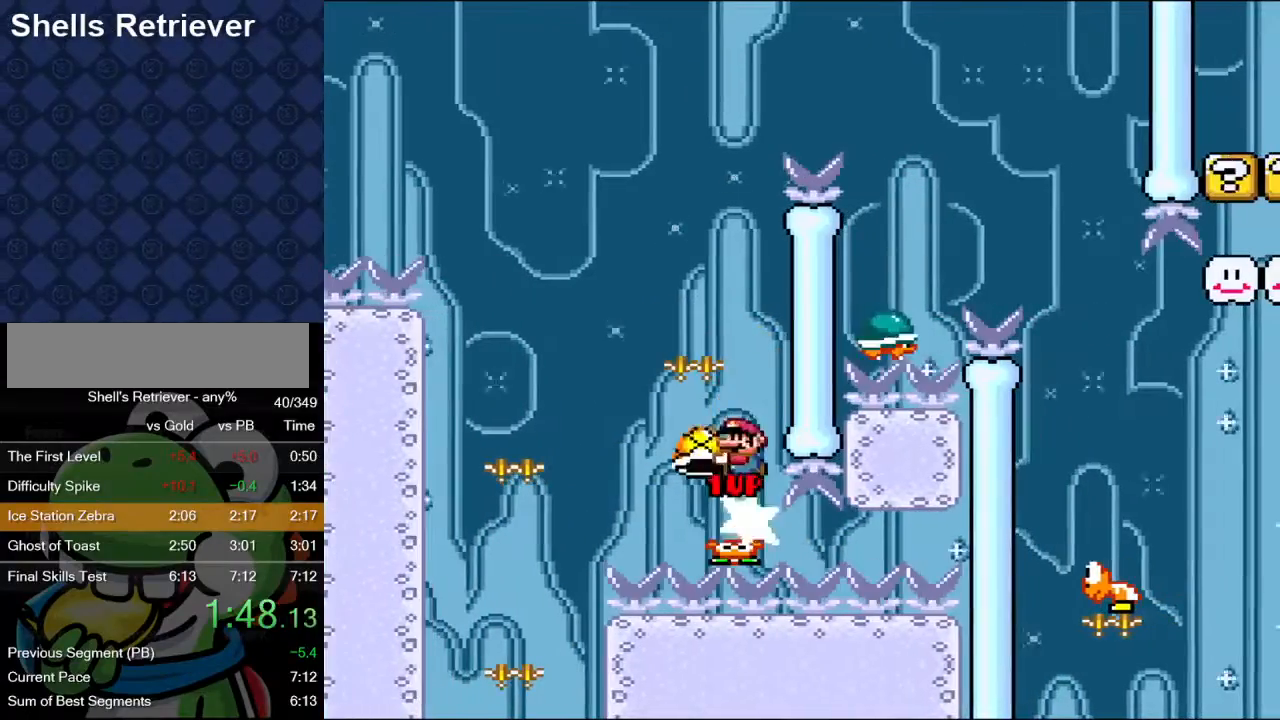
{"buttons": ["B", "Y", "DPAD_RIGHT"], "events": [[150, "DPAD_LEFT", "up"], [333, "DPAD_RIGHT", "down"], [400, "Y", "up"], [500, "Y", "down"]]}
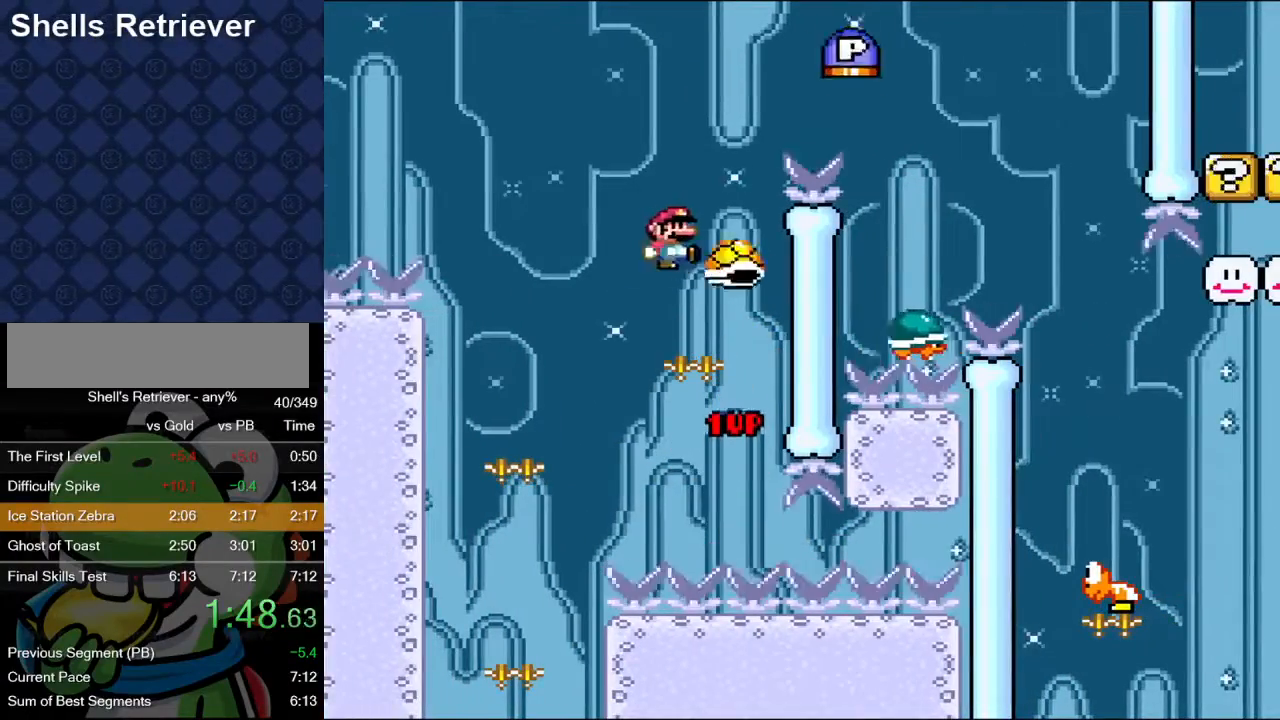
{"buttons": ["Y", "DPAD_RIGHT"], "events": [[367, "B", "up"]]}
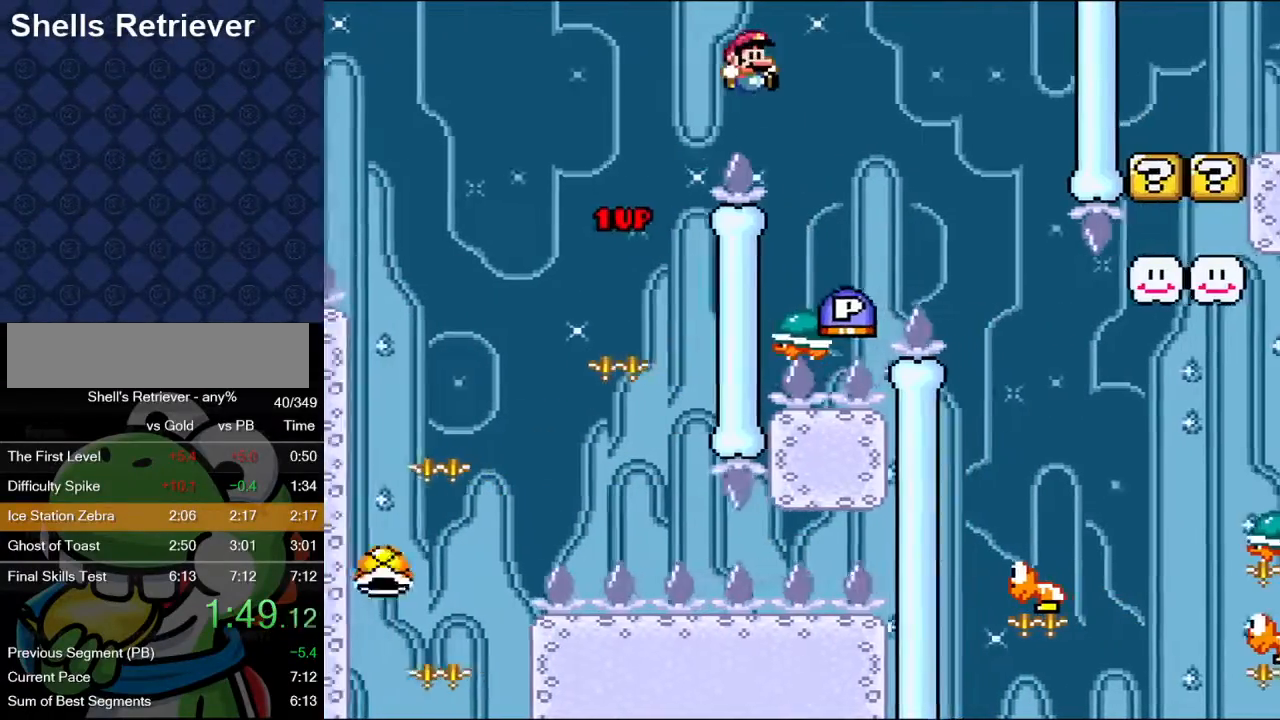
{"buttons": ["Y", "DPAD_RIGHT"], "events": [[100, "DPAD_RIGHT", "up"], [150, "DPAD_LEFT", "down"], [250, "B", "down"], [283, "DPAD_LEFT", "up"], [333, "DPAD_RIGHT", "down"], [450, "B", "up"]]}
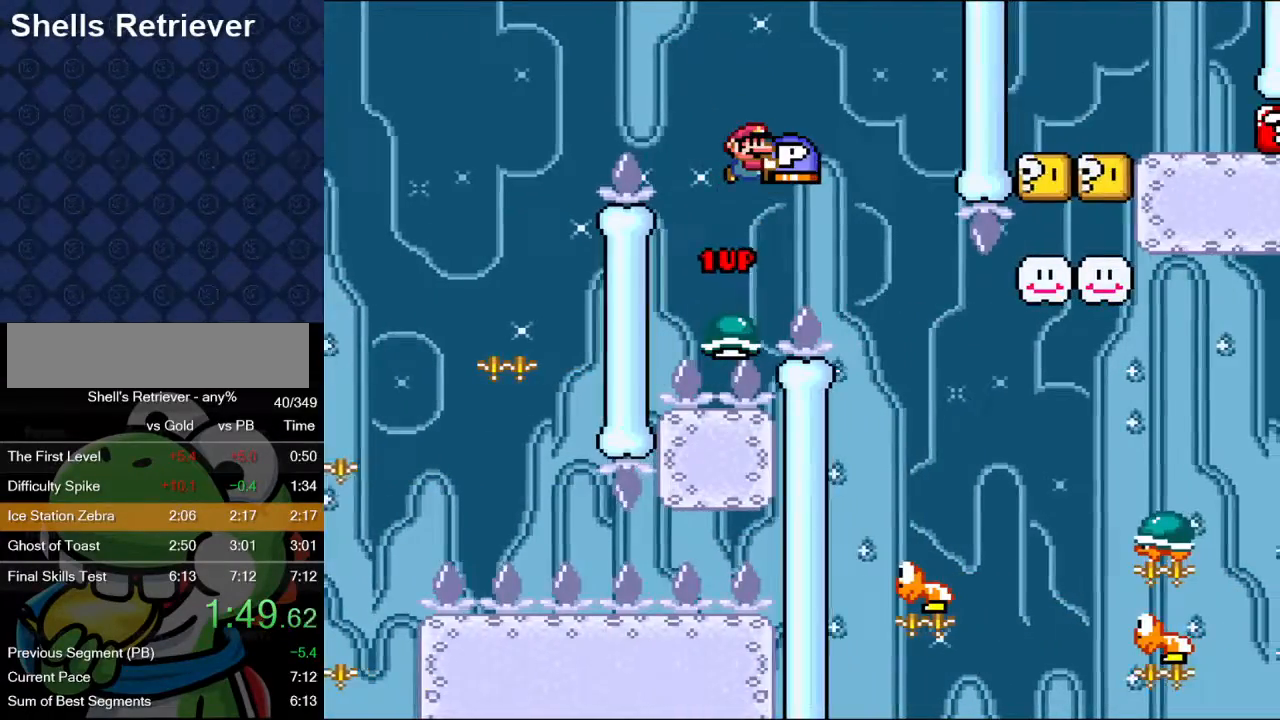
{"buttons": ["Y", "DPAD_RIGHT"]}
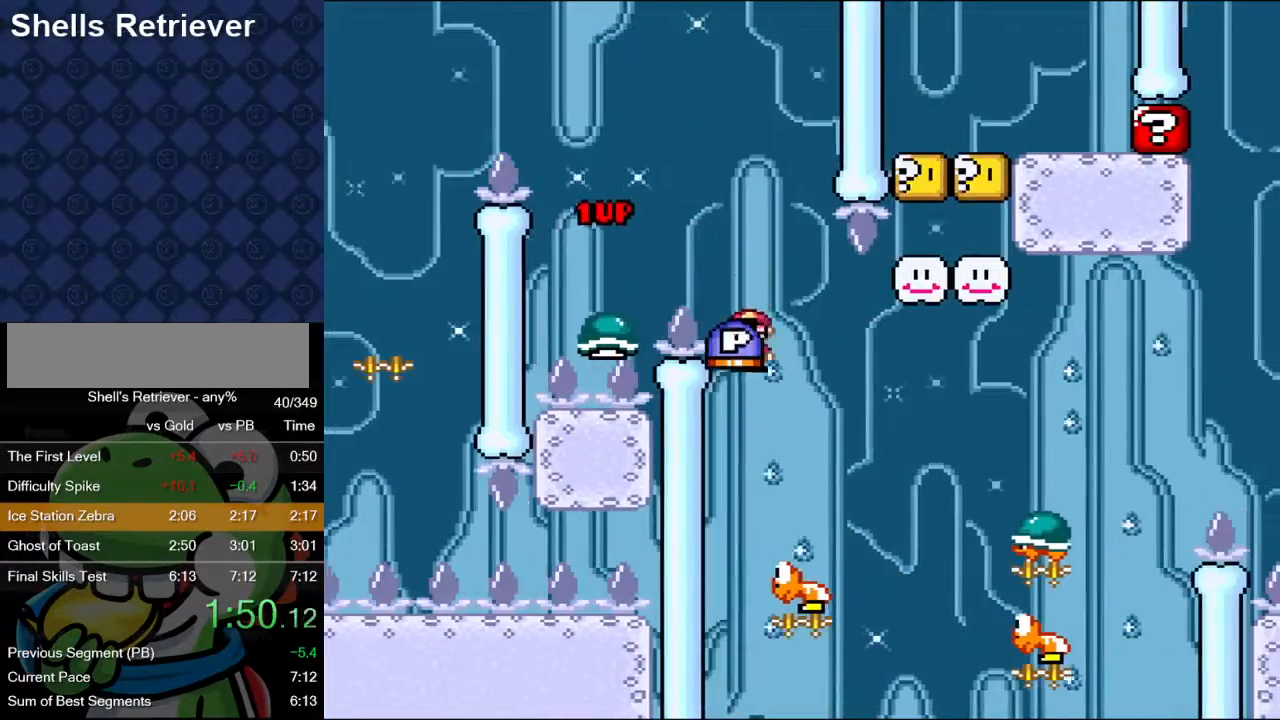
{"buttons": ["B", "Y", "DPAD_UP", "DPAD_RIGHT"], "events": [[117, "B", "down"], [217, "DPAD_UP", "down"]]}
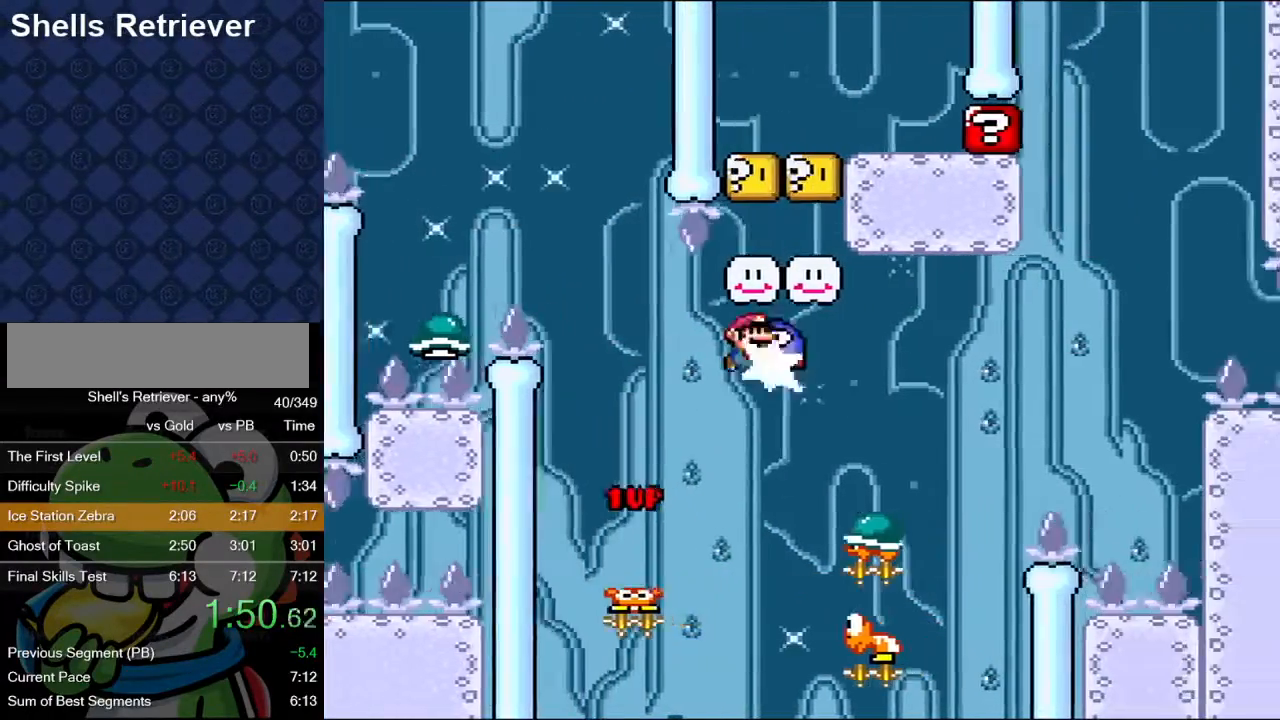
{"buttons": ["B", "Y"], "events": [[17, "Y", "up"], [117, "Y", "down"], [200, "DPAD_LEFT", "down"], [200, "DPAD_UP", "up"], [217, "B", "up"], [300, "DPAD_LEFT", "up"], [300, "DPAD_UP", "down"], [317, "B", "down"], [317, "DPAD_UP", "up"], [483, "DPAD_RIGHT", "up"]]}
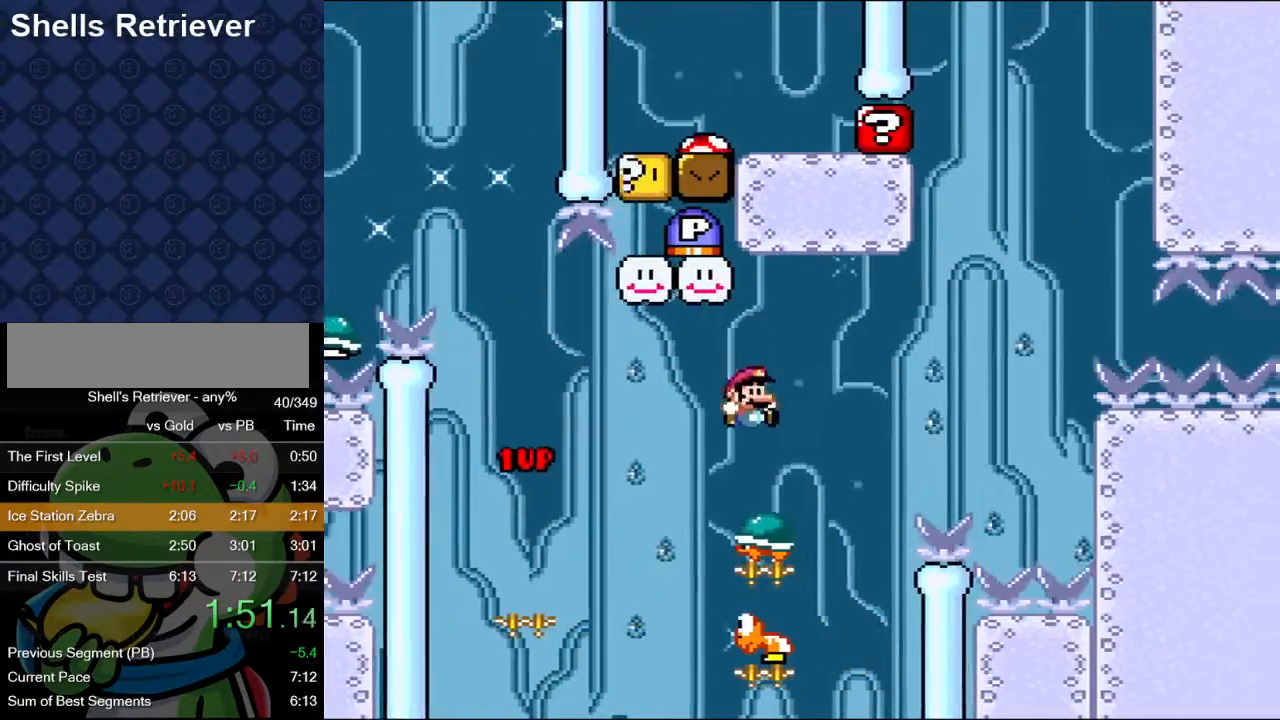
{"buttons": ["B", "Y", "DPAD_RIGHT"], "events": [[100, "B", "up"], [117, "DPAD_LEFT", "down"], [233, "DPAD_LEFT", "up"], [250, "B", "down"], [450, "DPAD_RIGHT", "down"]]}
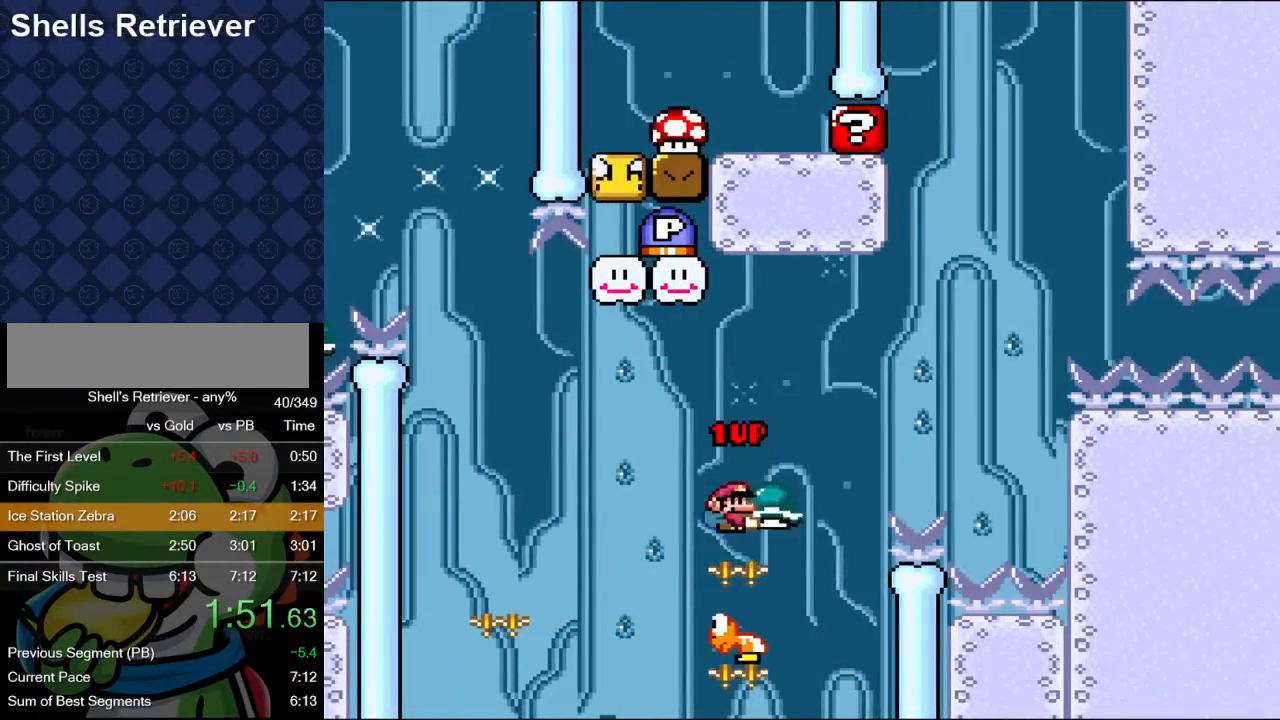
{"buttons": ["B", "Y", "DPAD_RIGHT"], "events": [[50, "DPAD_RIGHT", "up"], [150, "DPAD_LEFT", "down"], [283, "DPAD_LEFT", "up"], [283, "DPAD_RIGHT", "down"], [350, "Y", "up"], [417, "Y", "down"]]}